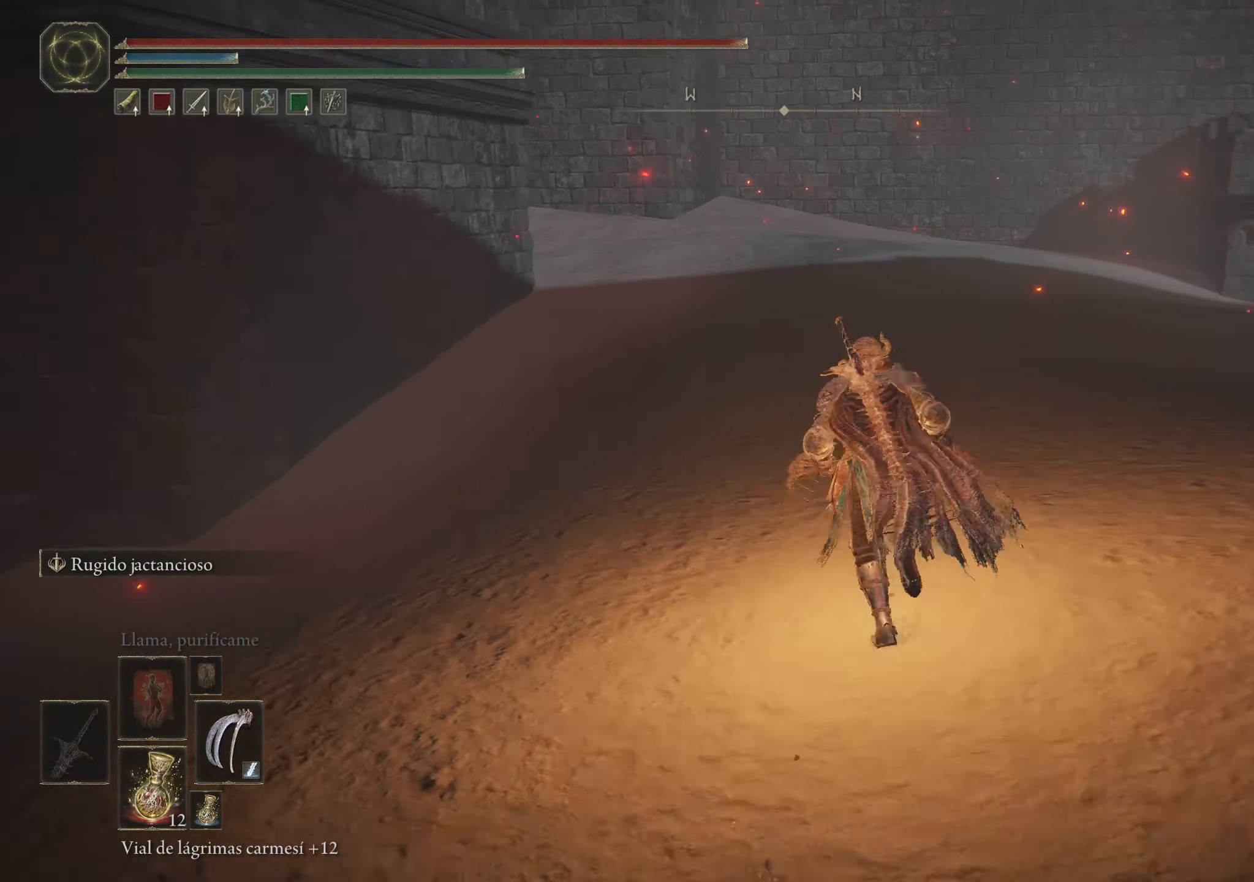
Gameplay with keyboard and mouse; each line is a JSON object with the keys and mouse buttons held at the frame after it. "events" lists presses ("down") and releases ("up") of "1", "2", "3", "4", "5", "a", "alt", "c", "caps_lock", "ctrl", "d", "e", "f", "g", "q", "r", "s", "shift", "space", "t", "tab", "v", "w", "x", "z", "mouse_left", "mouse_wheel" and "mouse_right" between this image and that frame as [ms after this image, input, new state], when the widget could be followed in between. "mouse_left", "mouse_wheel", "mouse_right" = the "left", "wheel", "right" buttons of the "mouse" list. No other keys are recorded. "wheel" means that the mouse wheel is clicked or scrolled. Not read: mouse_move.
{"keys": ["space", "w"], "mouse": [], "events": []}
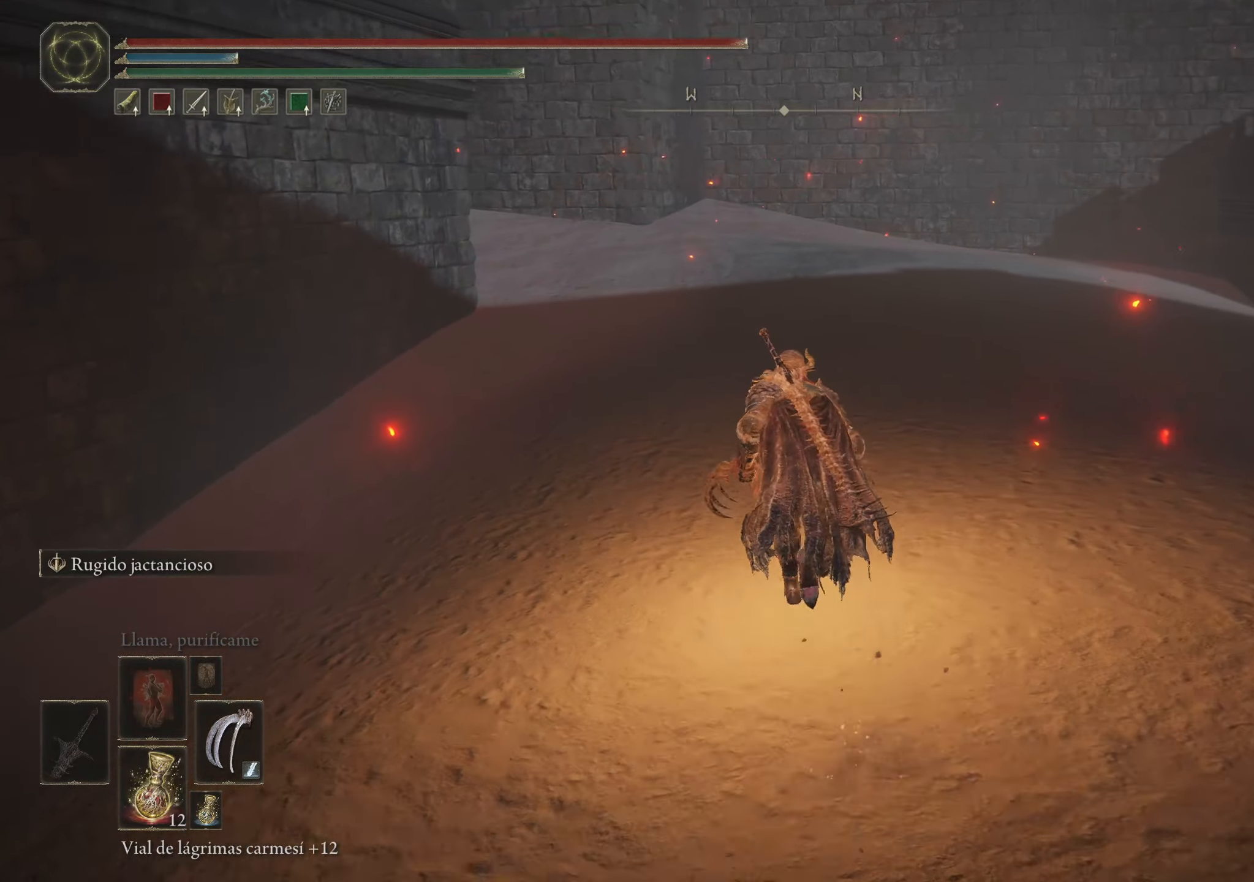
{"keys": ["a", "space", "w"], "mouse": [], "events": [[367, "a", "down"]]}
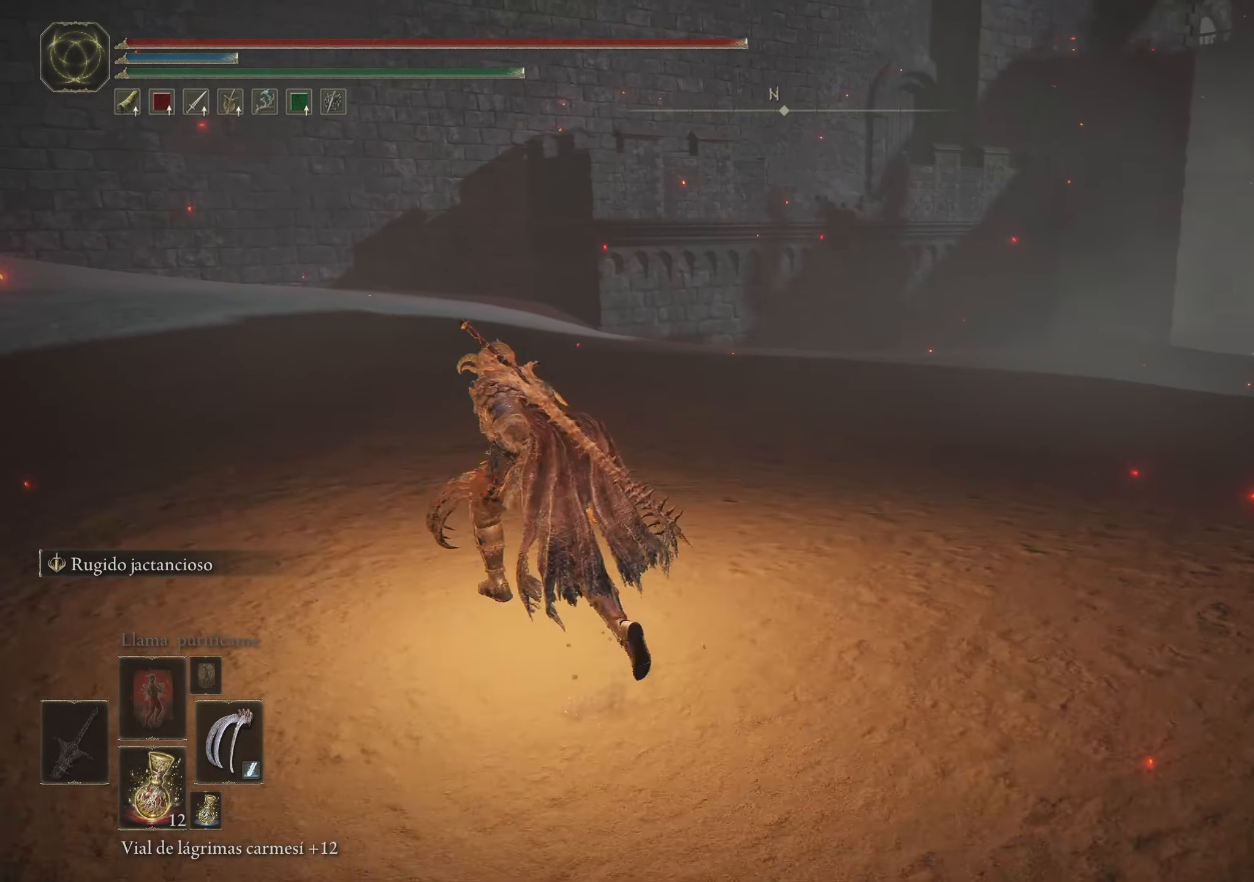
{"keys": ["a", "space", "w"], "mouse": [], "events": []}
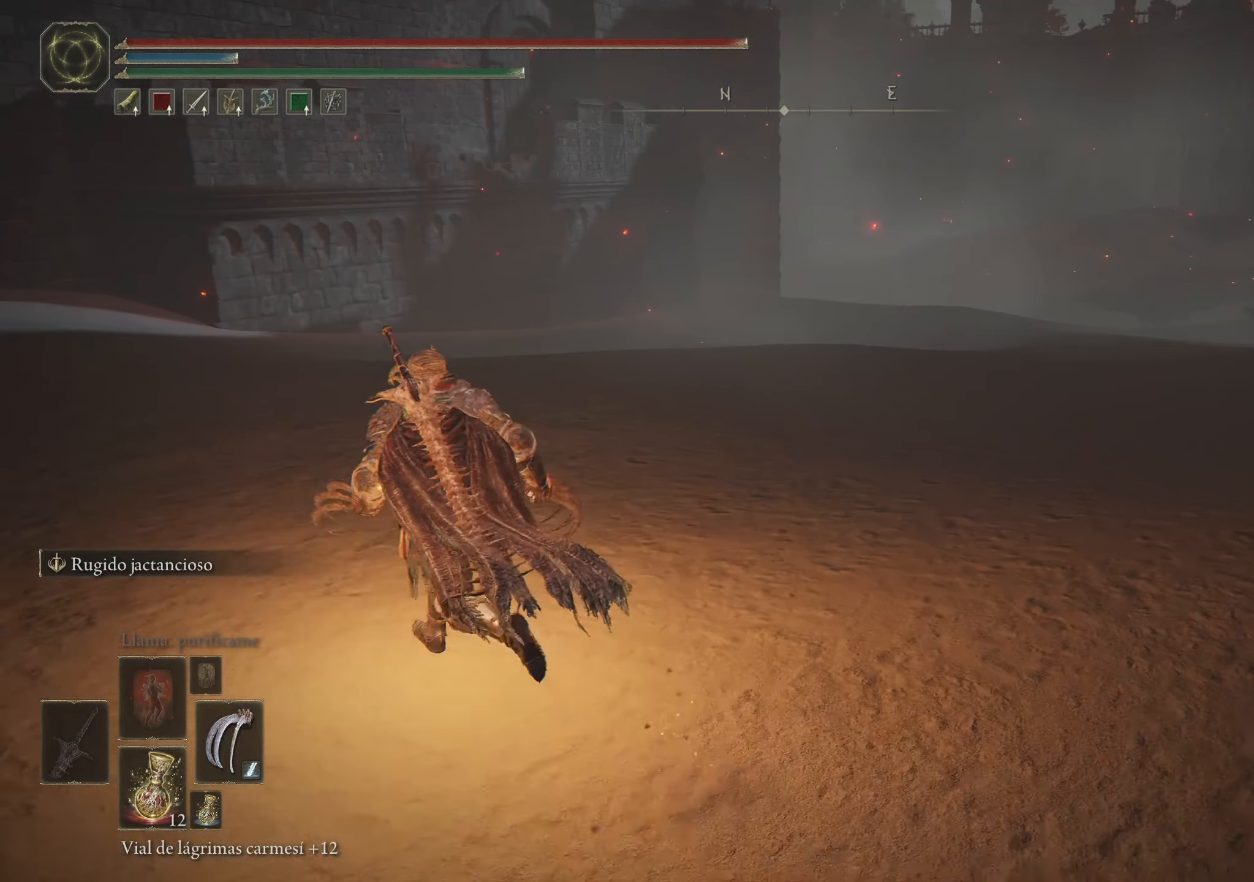
{"keys": ["a", "space", "w"], "mouse": [], "events": []}
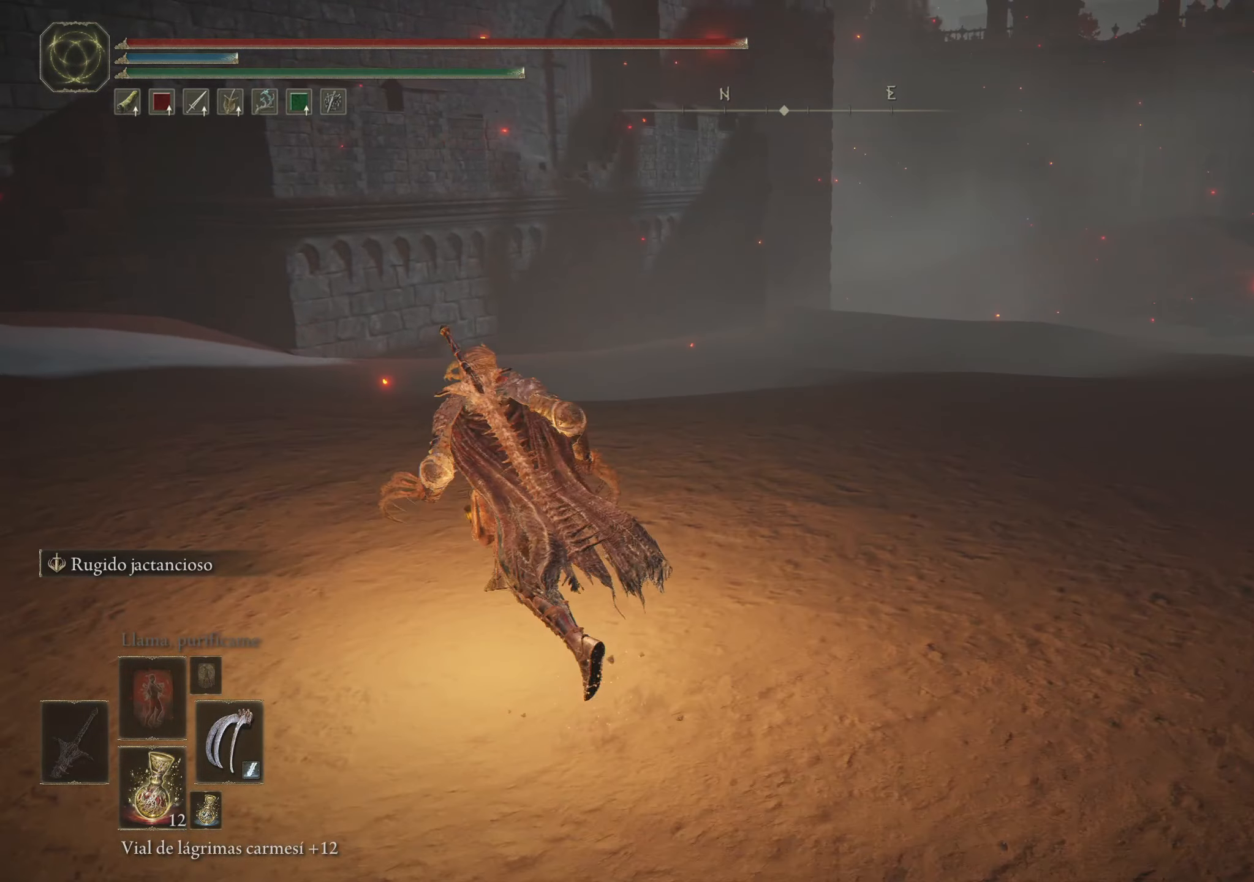
{"keys": ["space", "w"], "mouse": [], "events": [[84, "a", "up"]]}
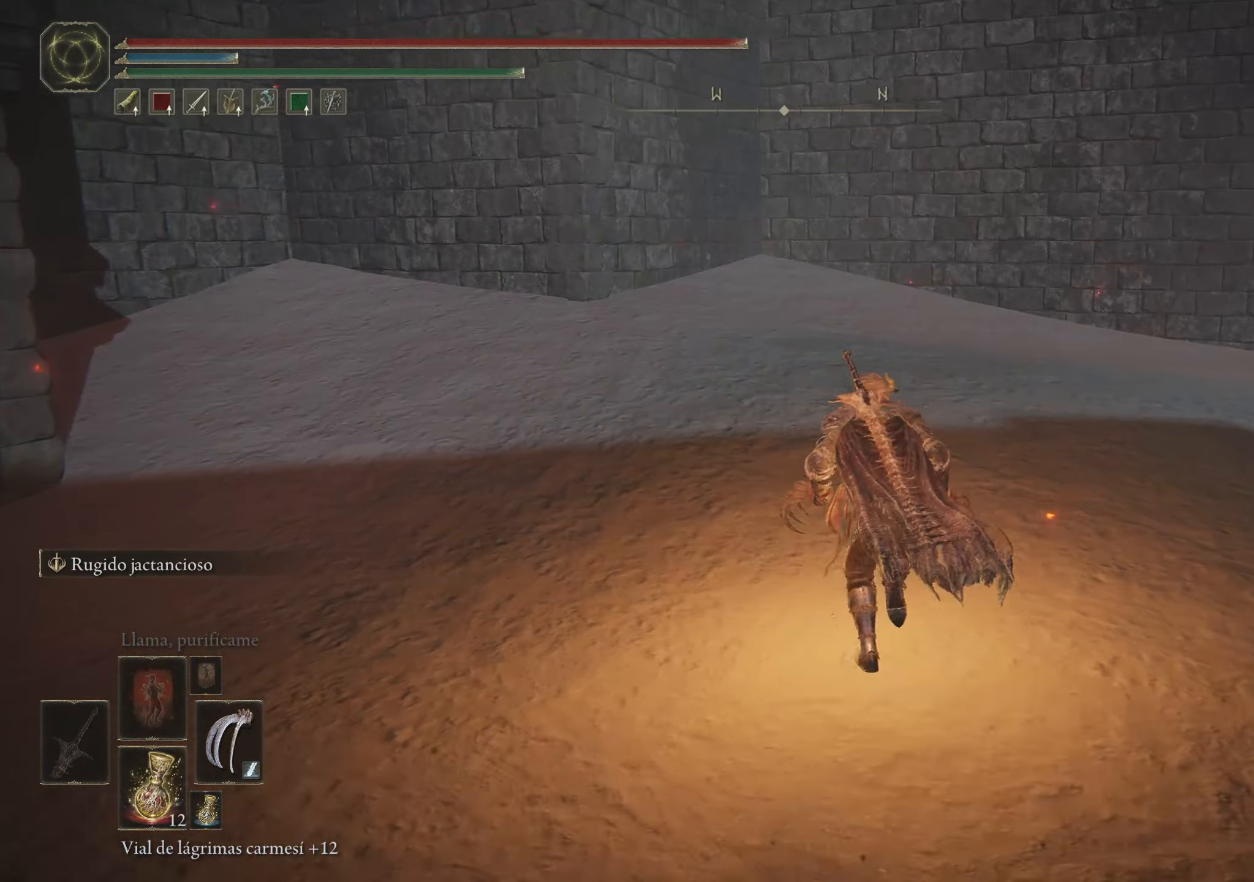
{"keys": ["d", "space", "w"], "mouse": [], "events": [[100, "d", "down"]]}
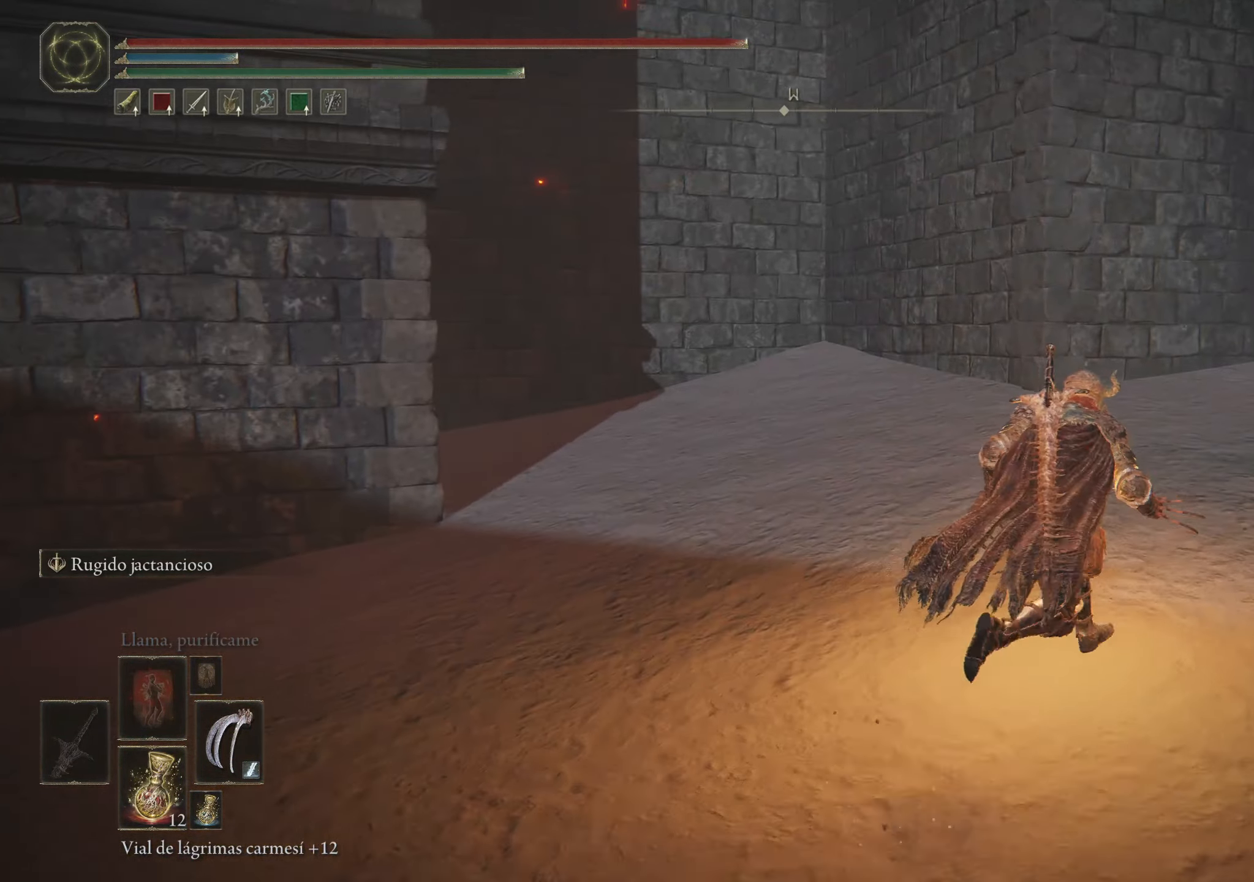
{"keys": ["space", "w"], "mouse": [], "events": [[117, "d", "up"]]}
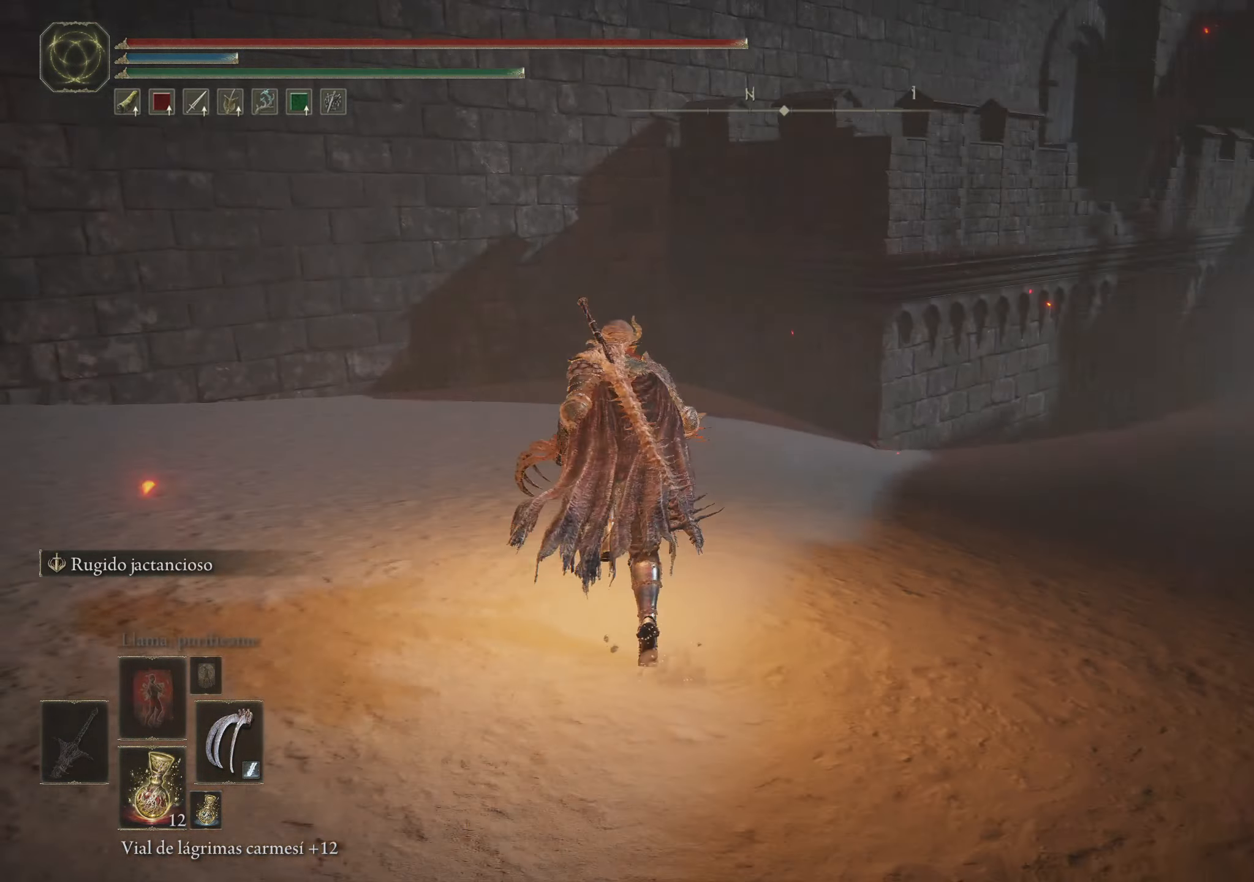
{"keys": ["space", "w"], "mouse": [], "events": []}
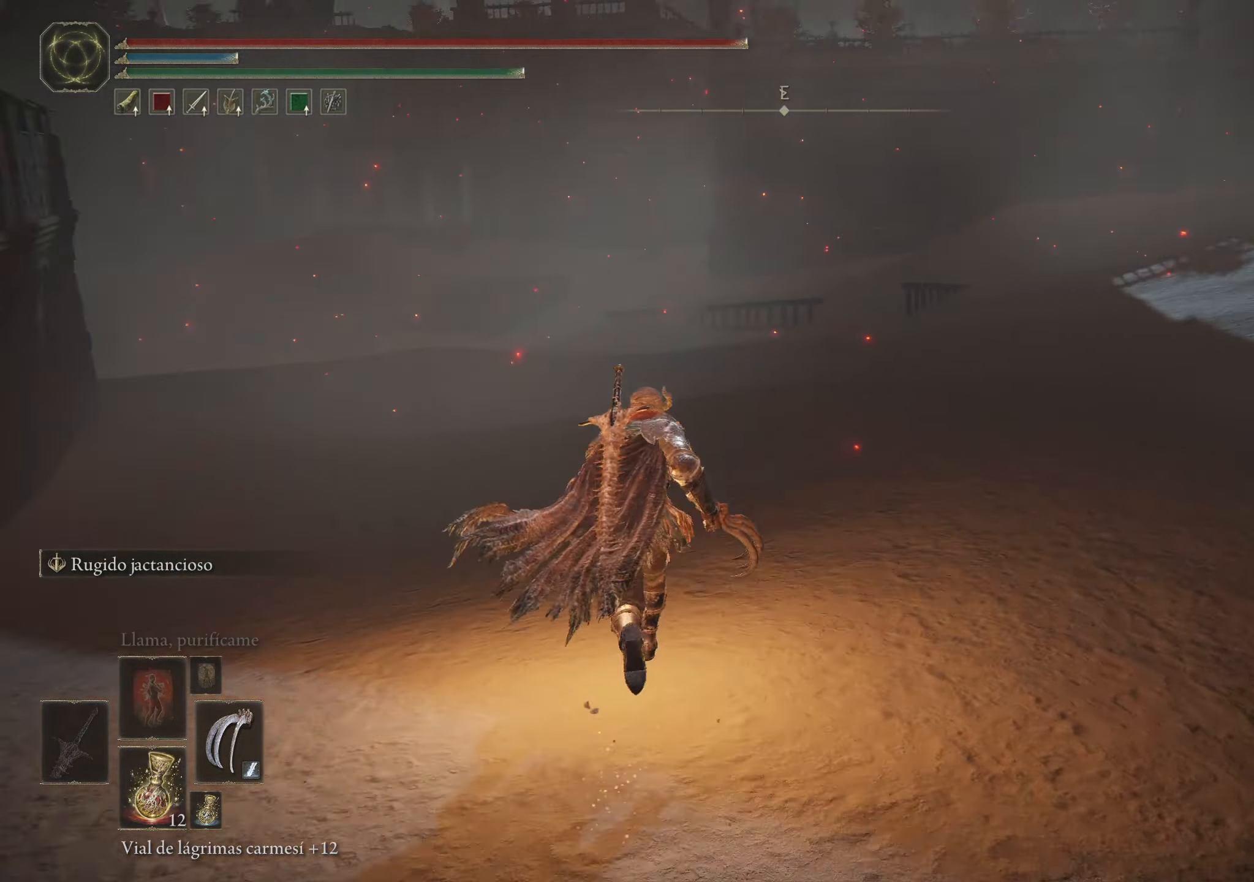
{"keys": ["space", "w"], "mouse": [], "events": []}
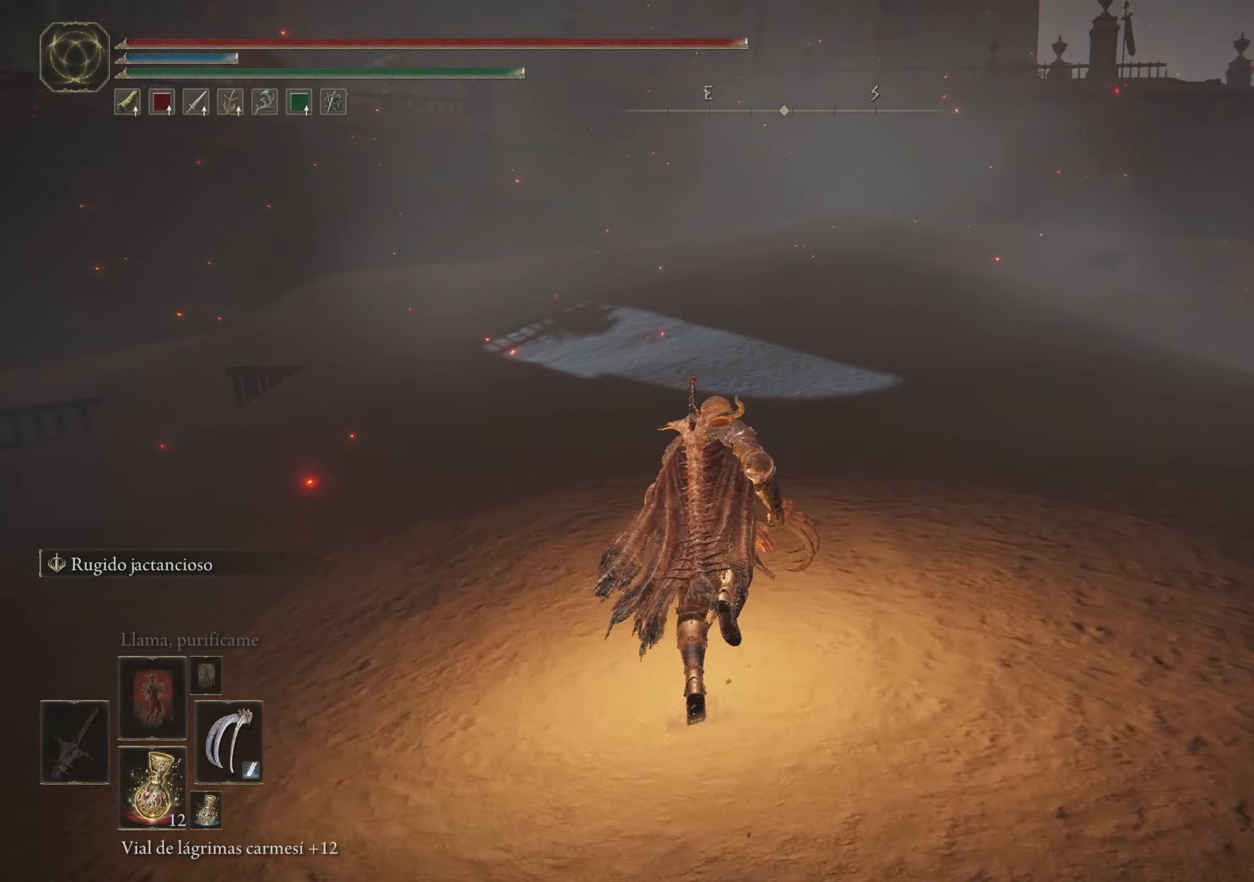
{"keys": ["d", "space", "w"], "mouse": [], "events": [[350, "d", "down"]]}
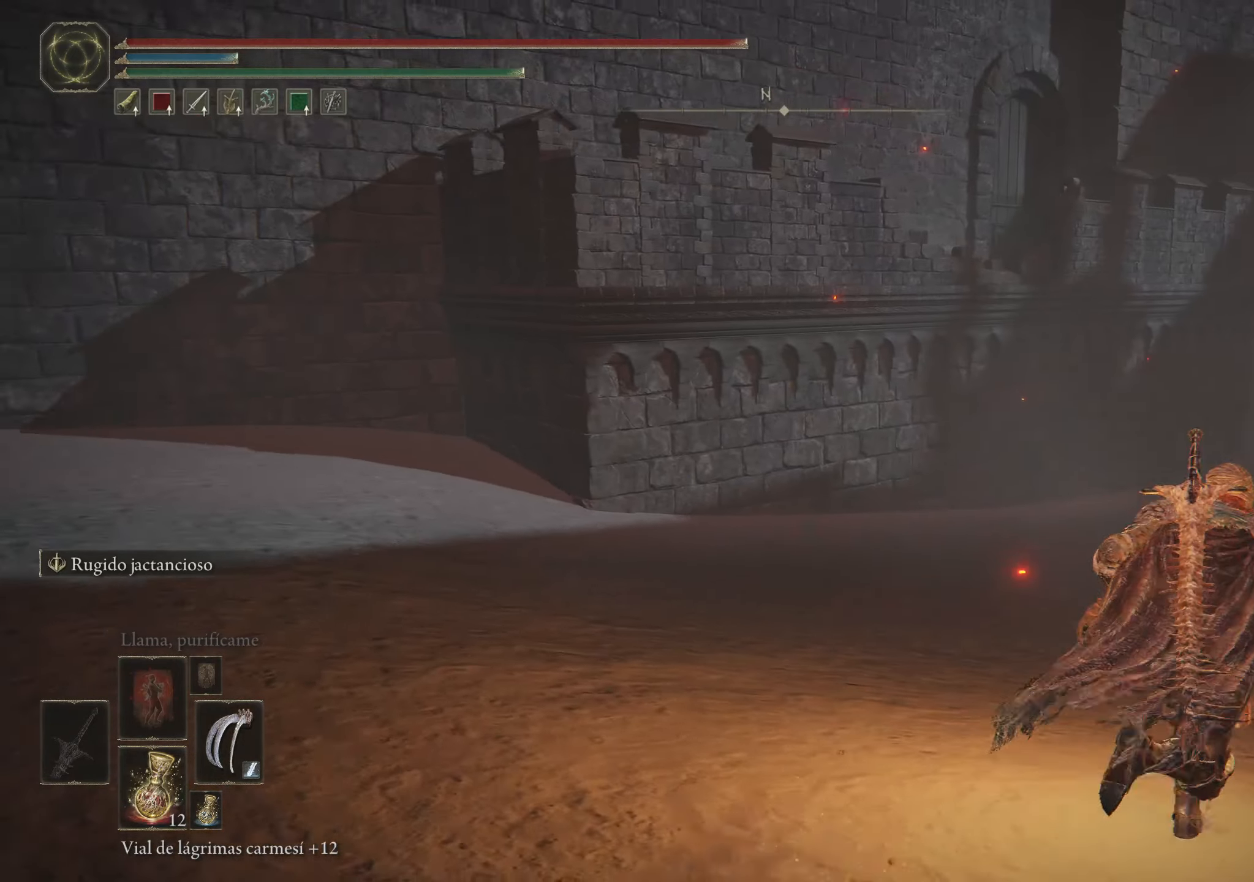
{"keys": ["d", "space", "w"], "mouse": [], "events": []}
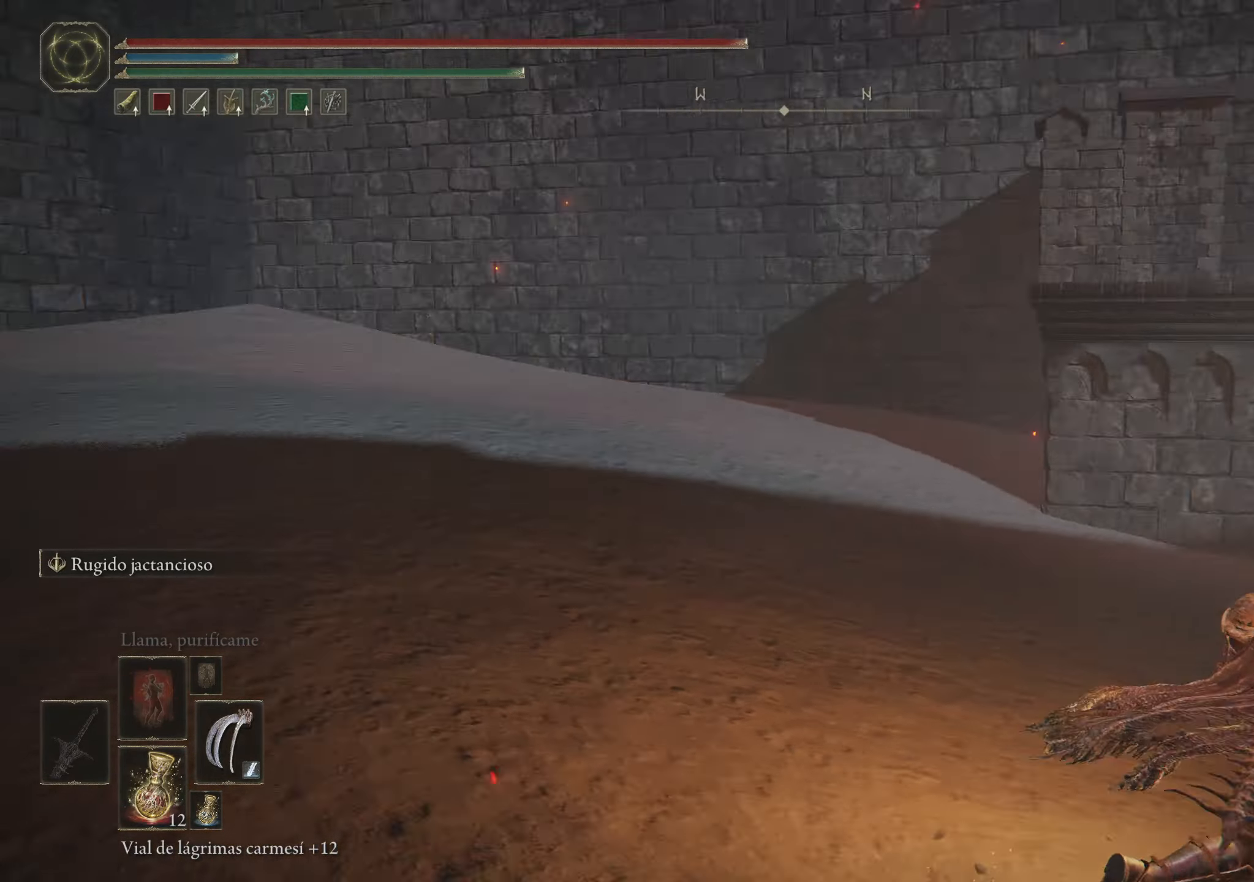
{"keys": ["d", "space", "w"], "mouse": [], "events": []}
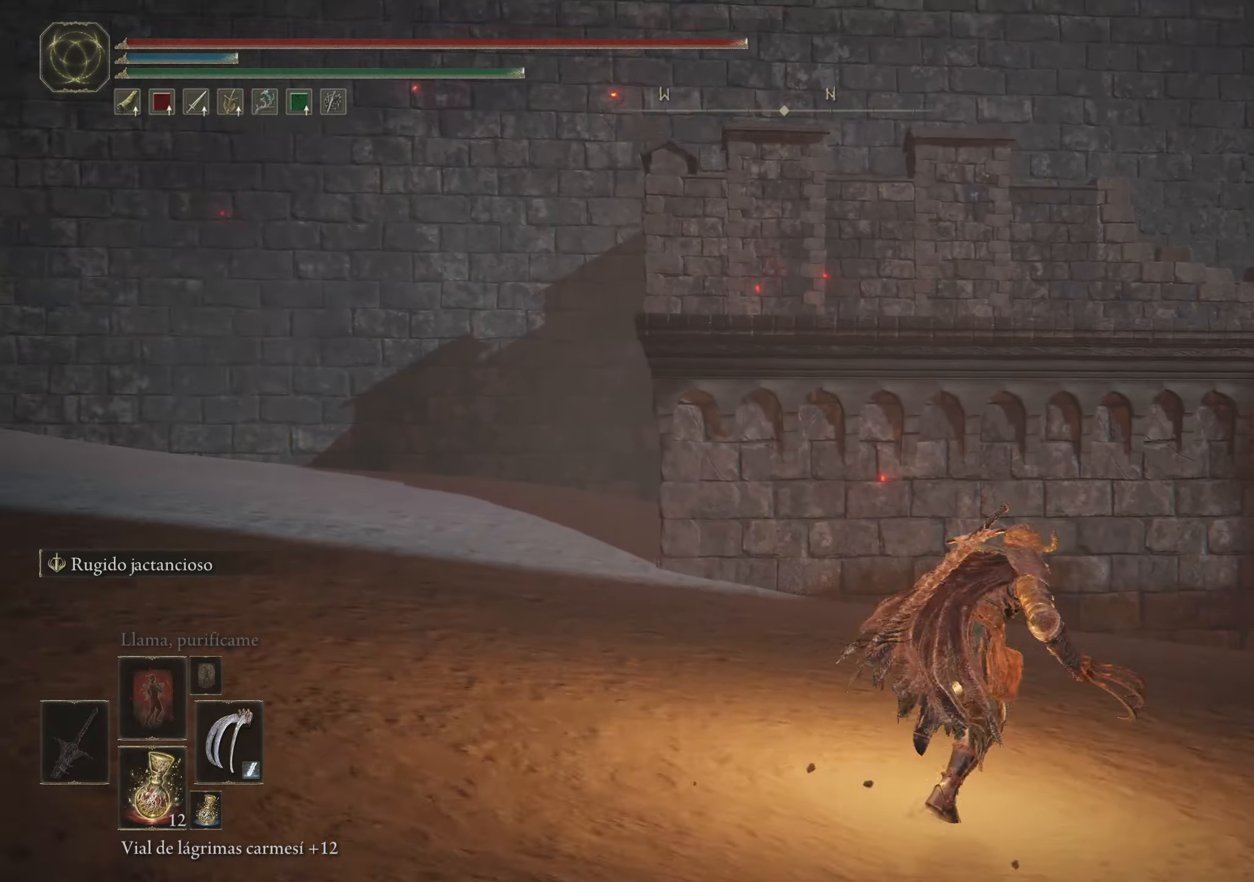
{"keys": ["space", "w"], "mouse": [], "events": [[350, "d", "up"]]}
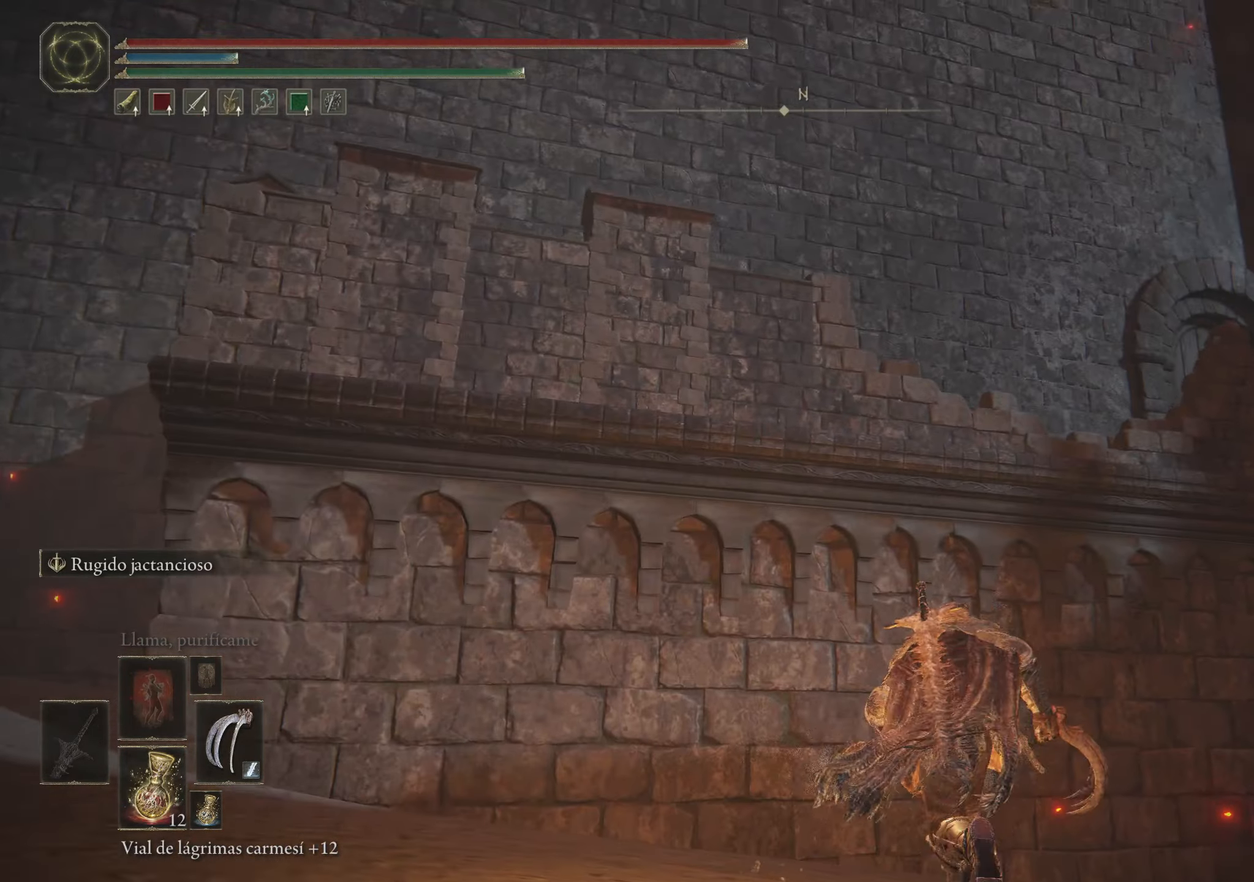
{"keys": ["d", "space", "w"], "mouse": [], "events": [[183, "d", "down"]]}
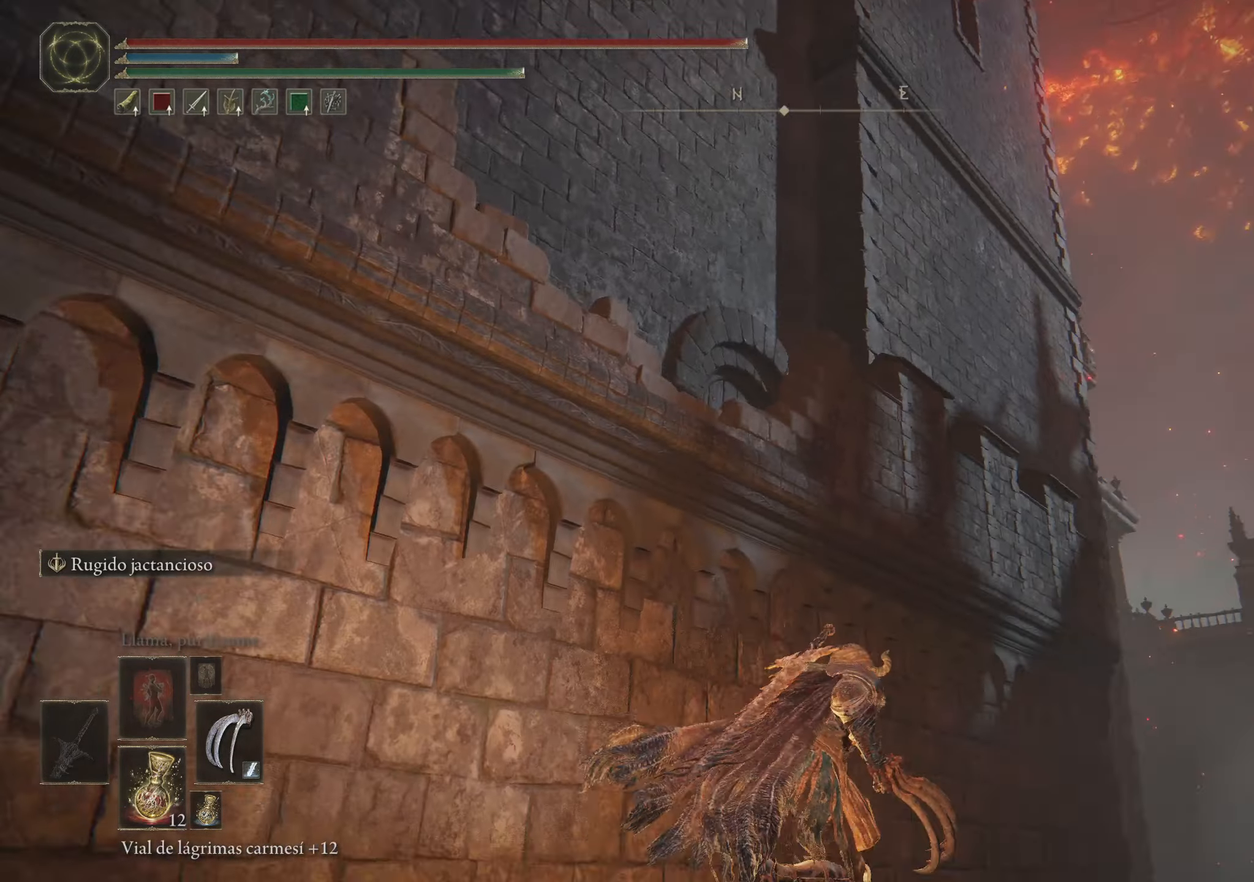
{"keys": ["d", "space", "w"], "mouse": [], "events": []}
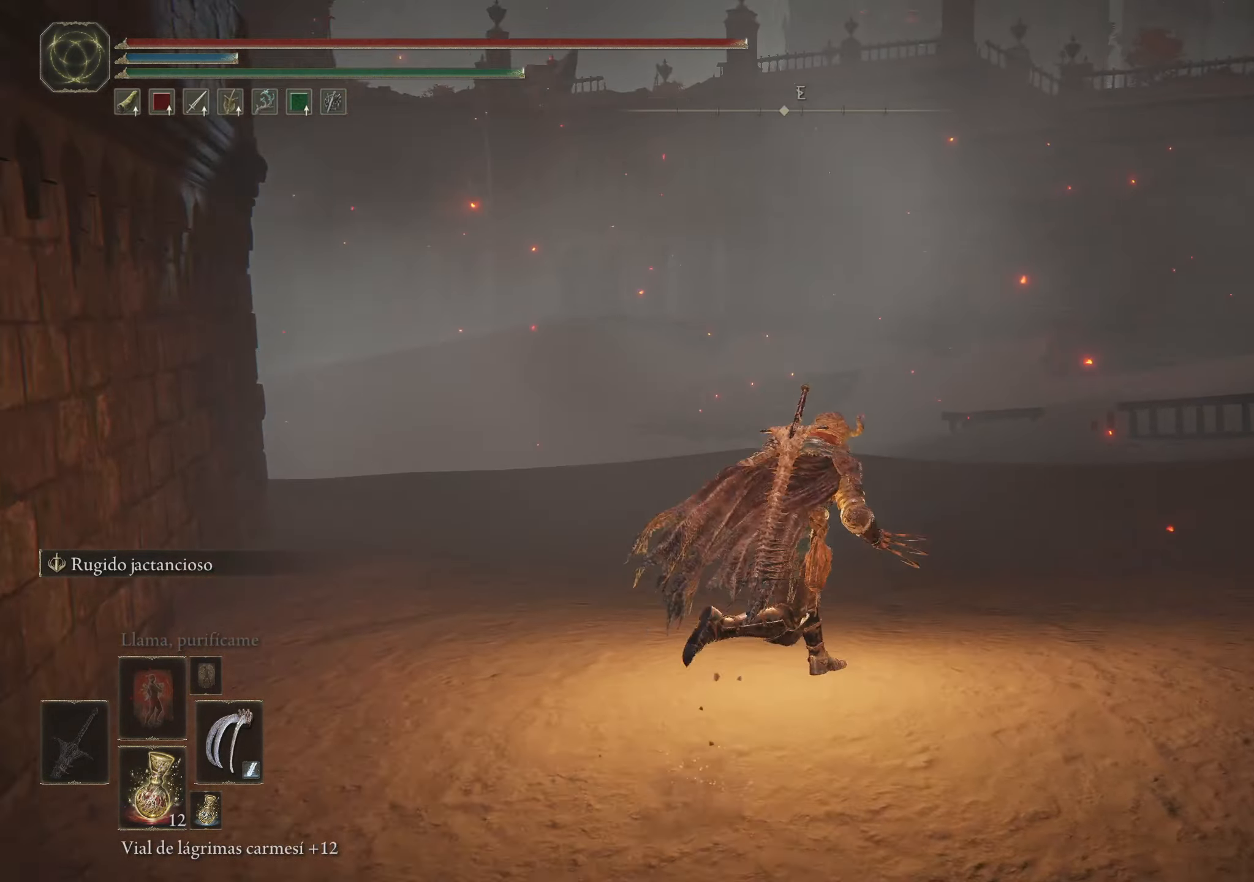
{"keys": ["d", "space", "w"], "mouse": [], "events": []}
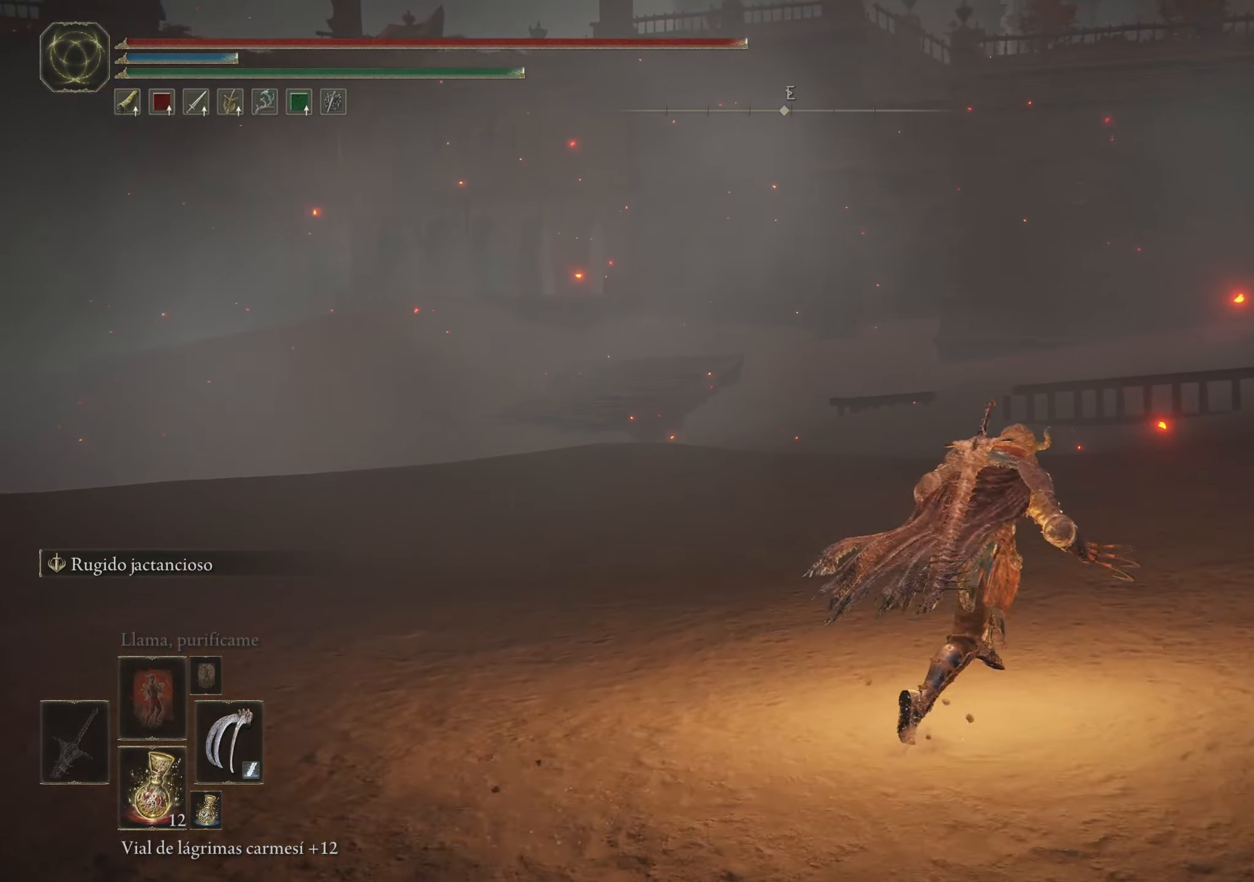
{"keys": ["d", "space", "w"], "mouse": [], "events": []}
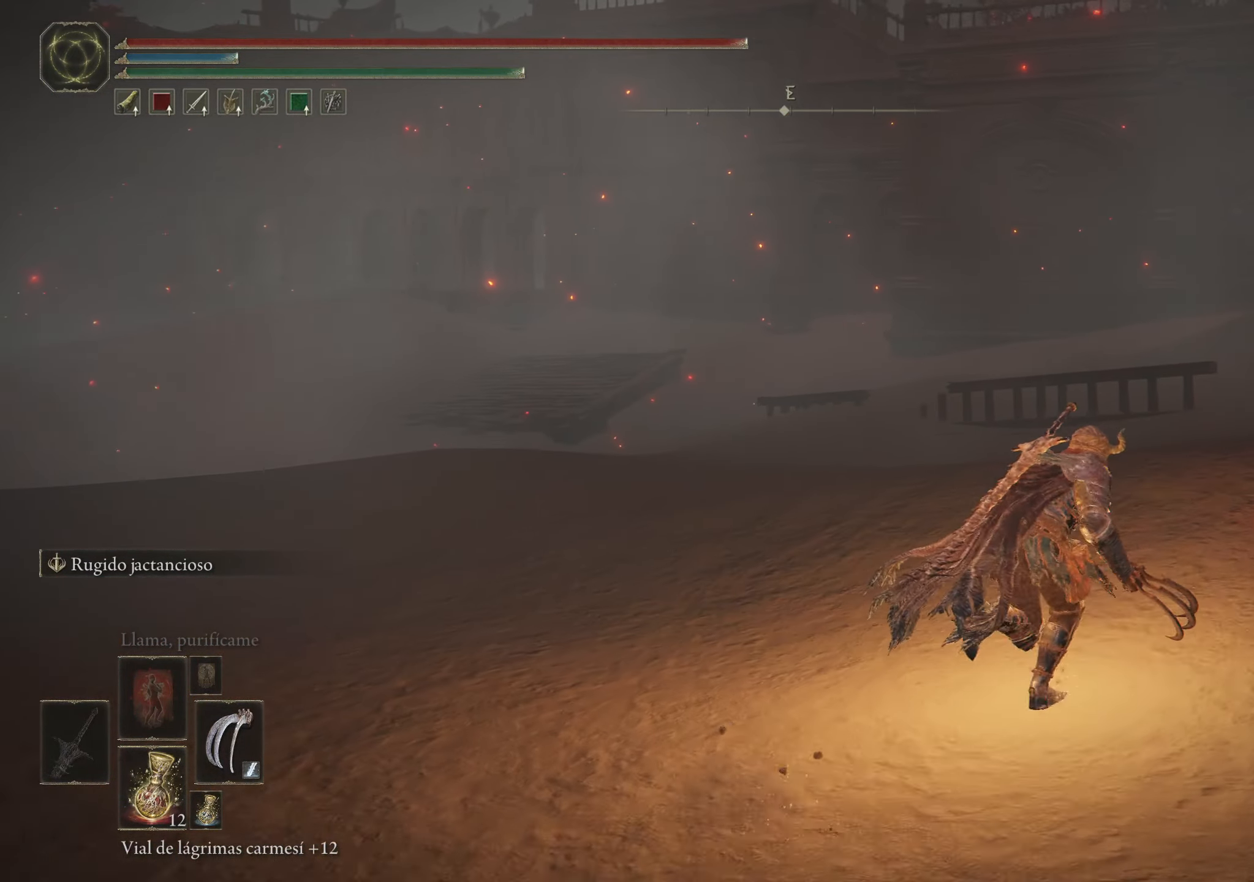
{"keys": ["space", "w"], "mouse": [], "events": [[150, "d", "up"]]}
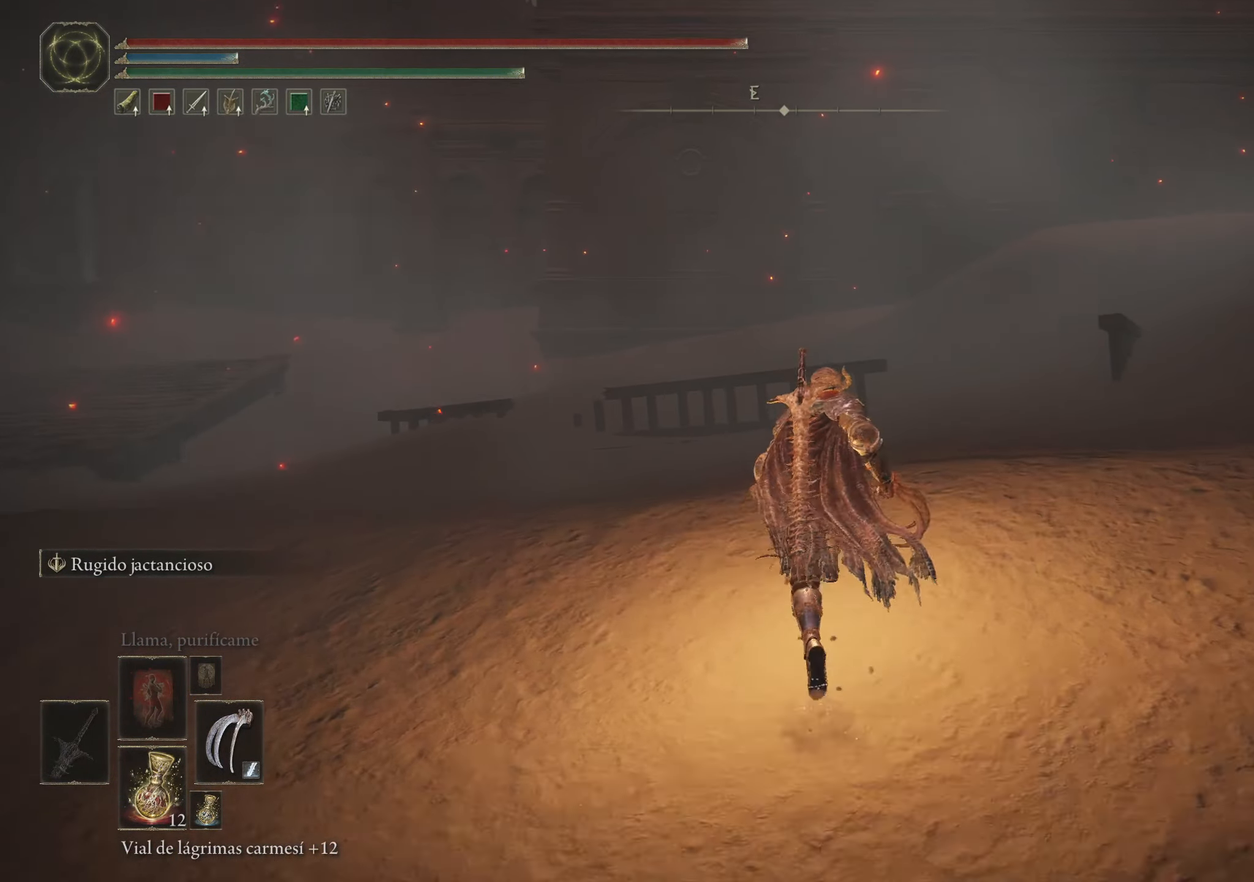
{"keys": ["space", "w"], "mouse": [], "events": []}
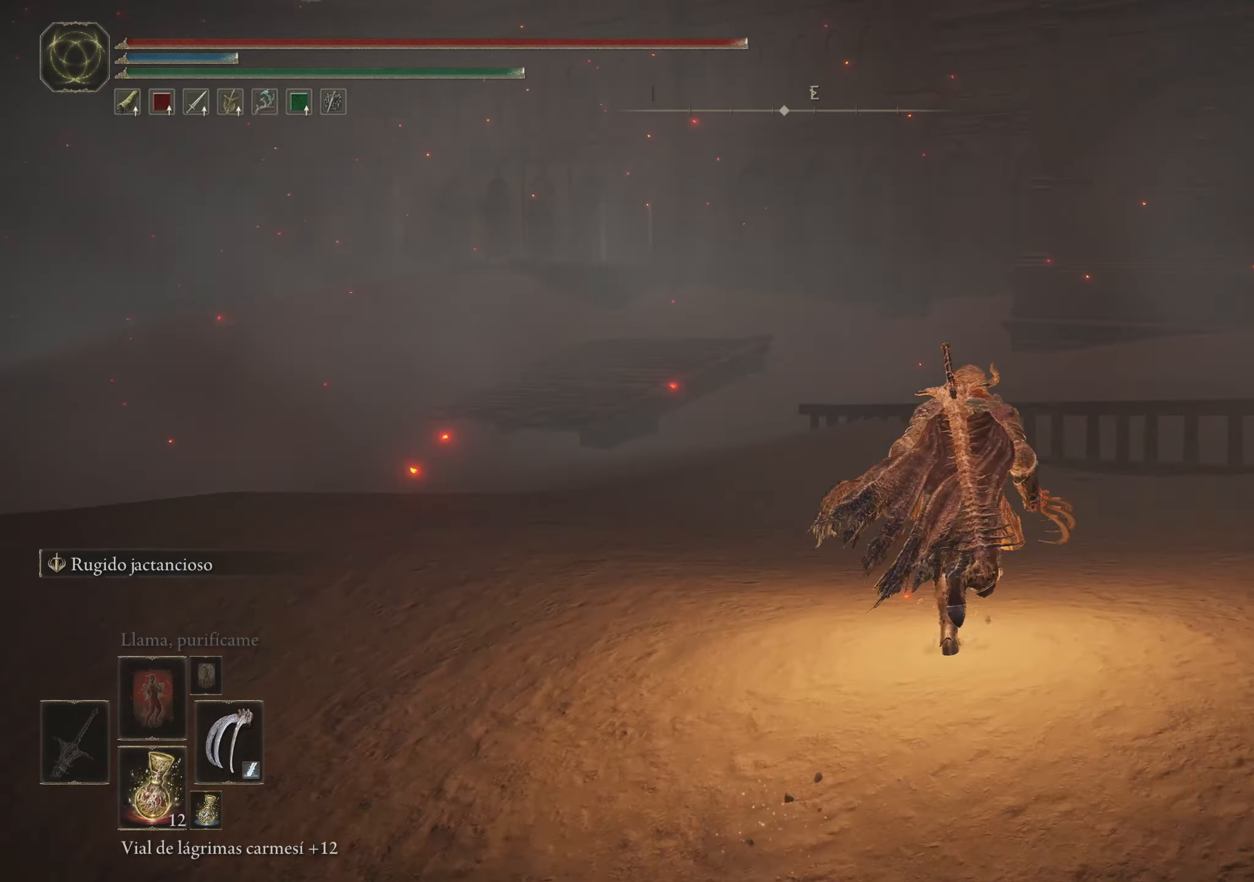
{"keys": ["space", "w"], "mouse": [], "events": []}
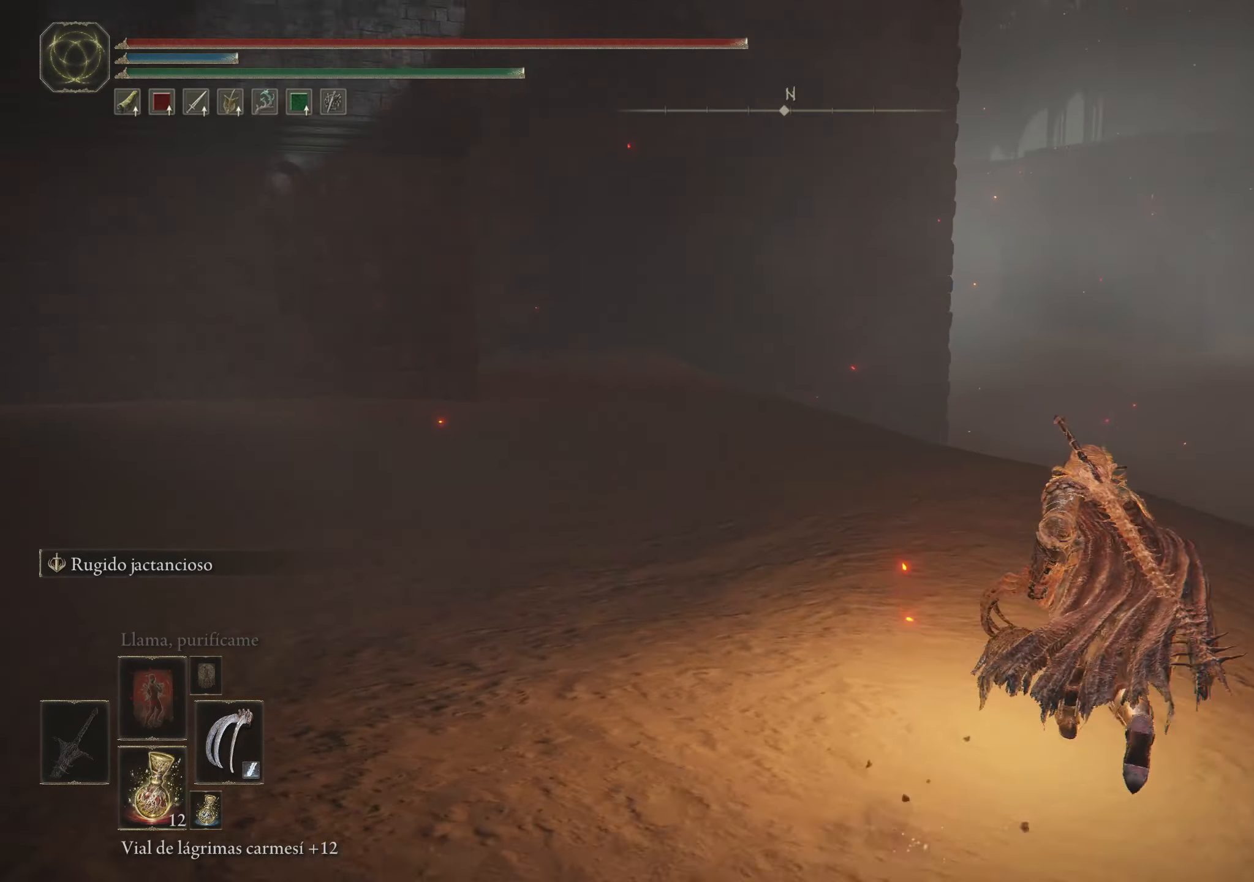
{"keys": ["space", "w"], "mouse": [], "events": []}
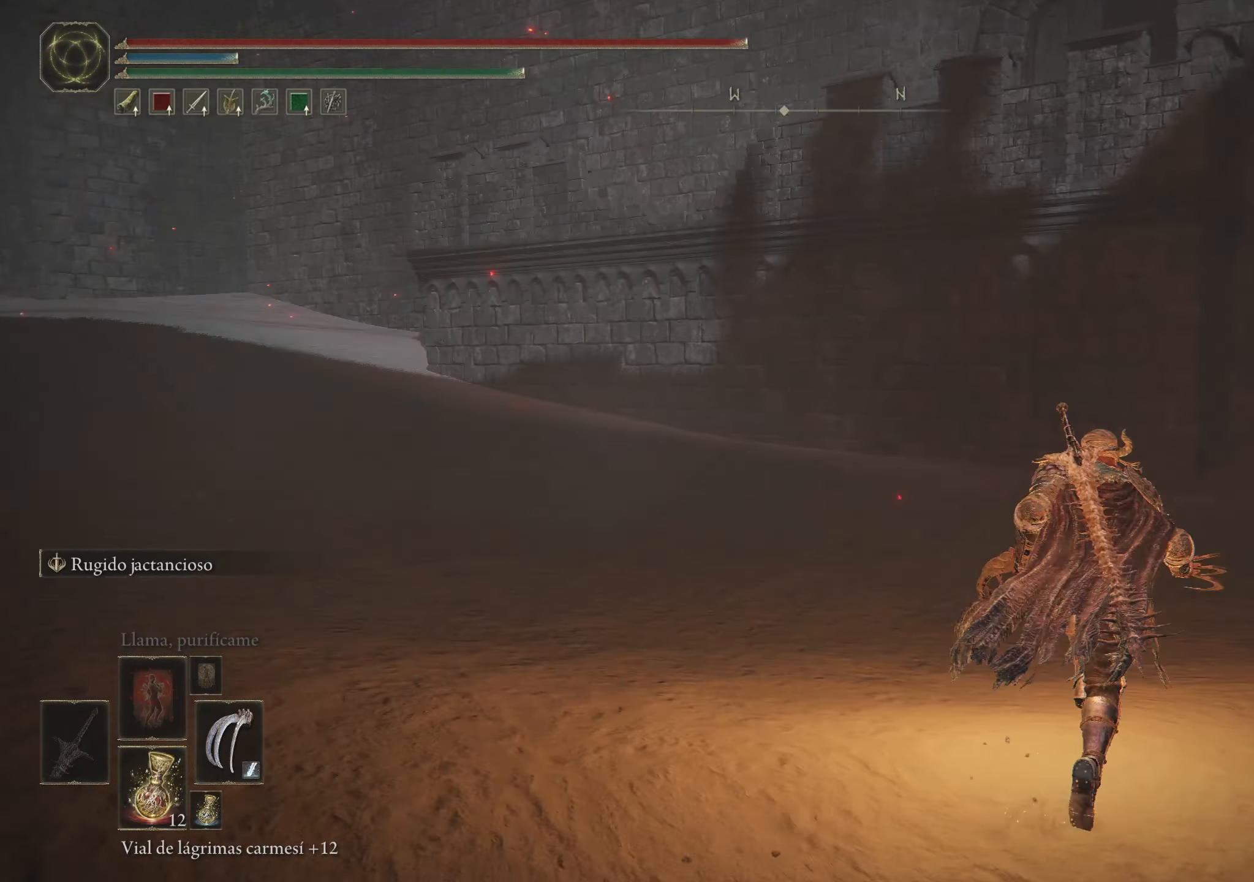
{"keys": ["d", "space", "w"], "mouse": [], "events": [[117, "d", "down"]]}
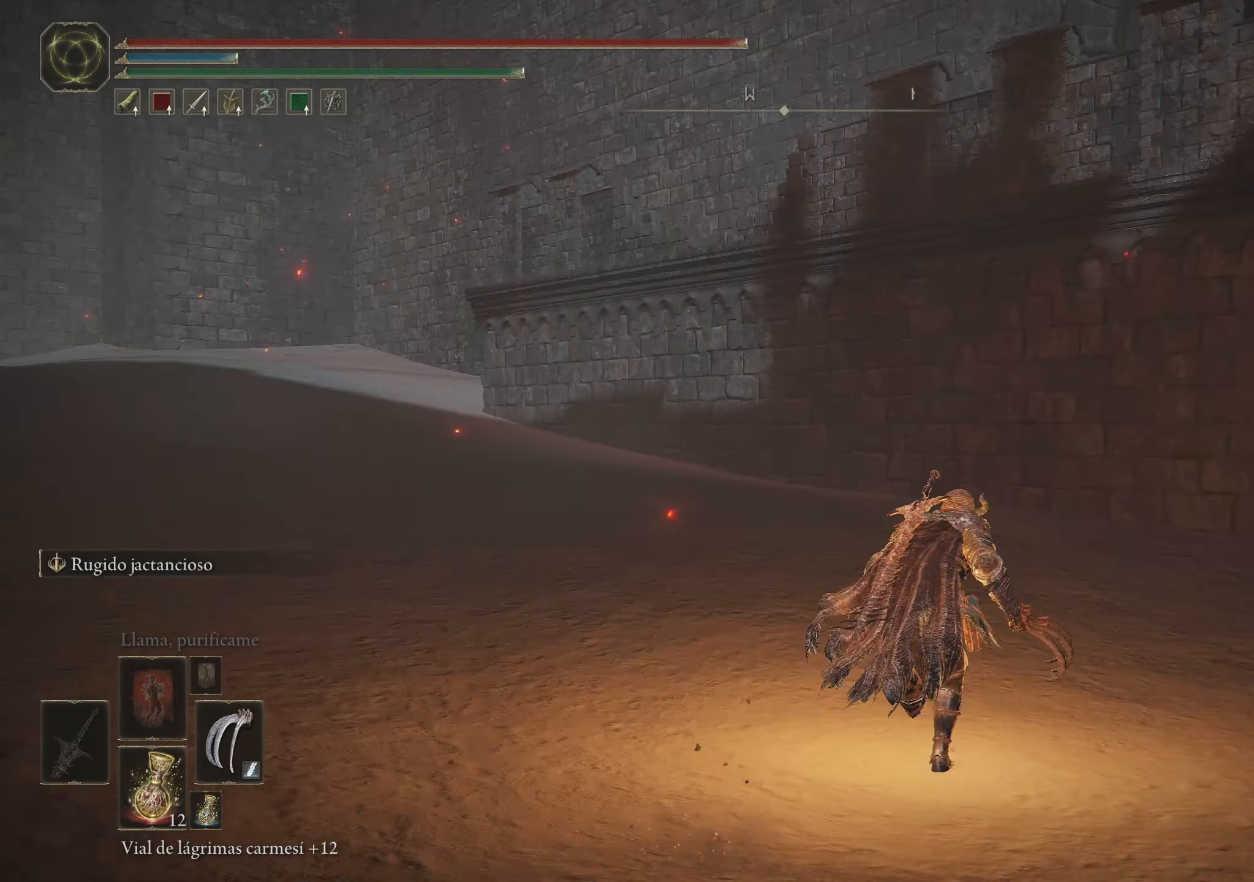
{"keys": ["d", "space", "w"], "mouse": [], "events": []}
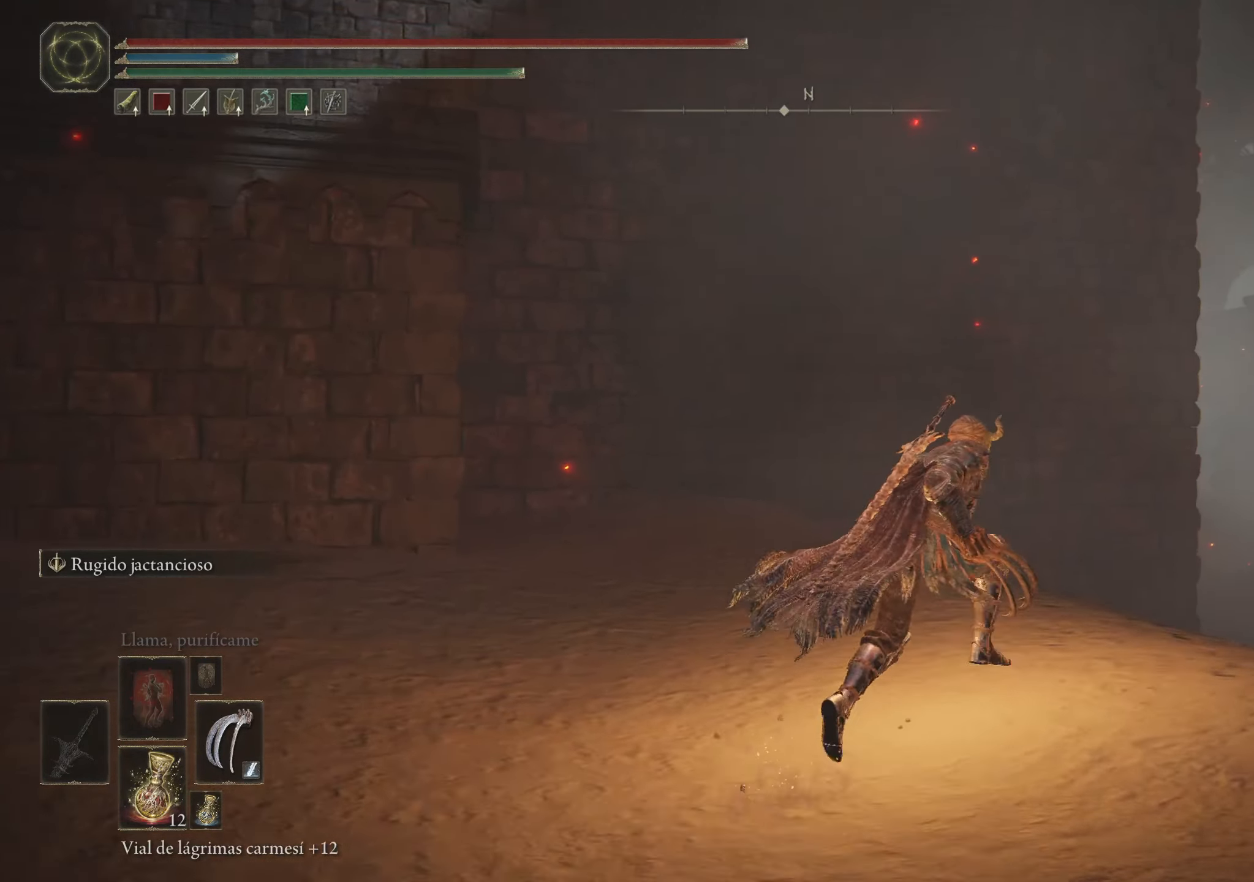
{"keys": ["d", "w"], "mouse": [], "events": [[450, "space", "up"]]}
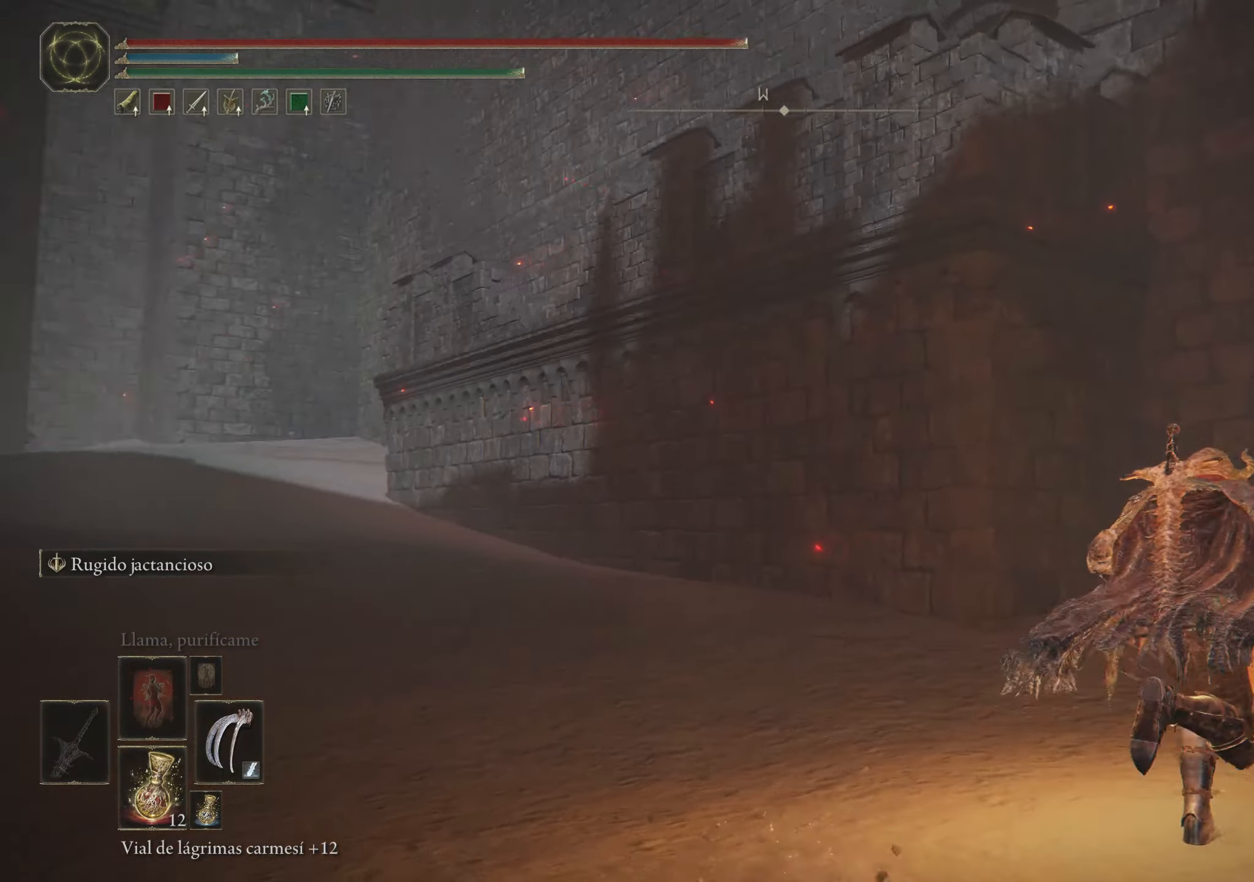
{"keys": [], "mouse": [], "events": [[233, "d", "up"], [233, "w", "up"]]}
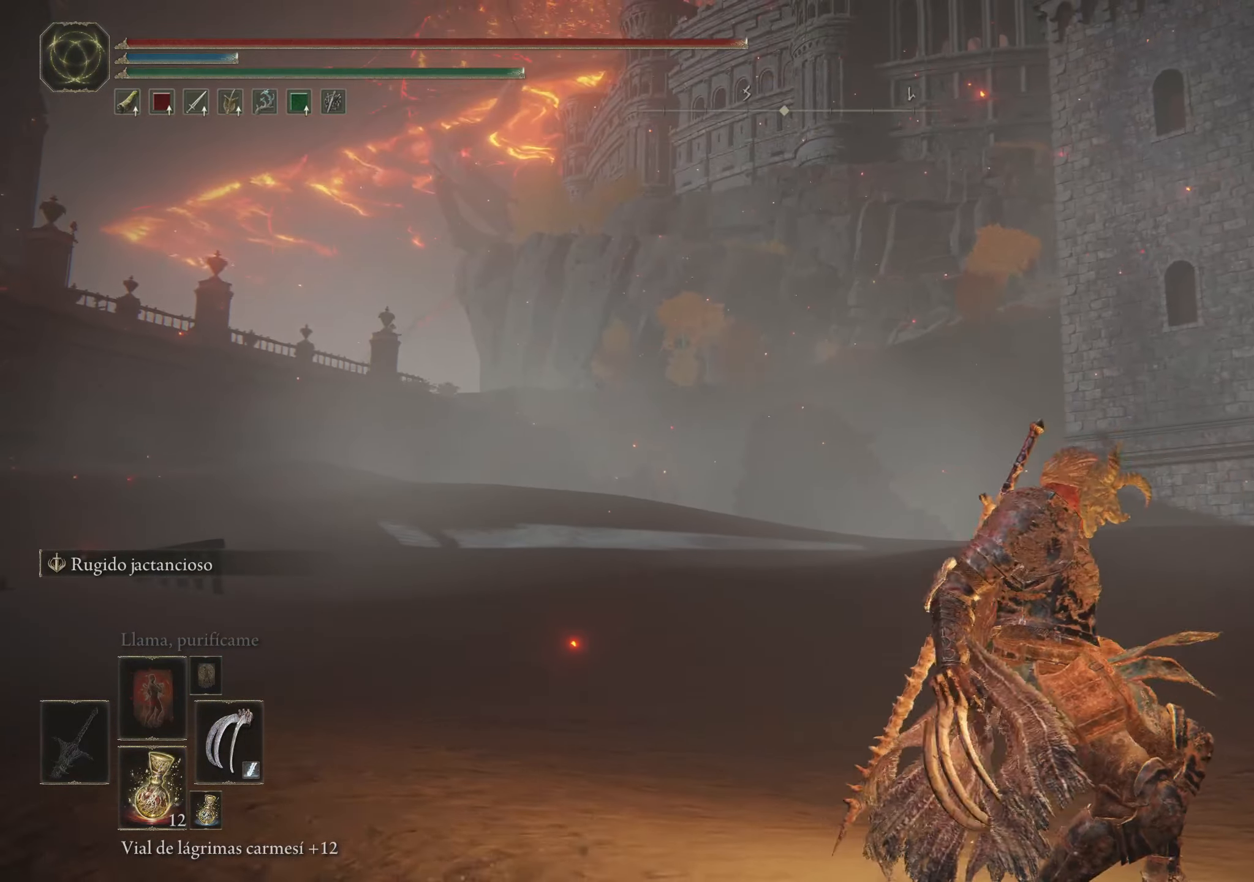
{"keys": ["a", "space", "w"], "mouse": [], "events": [[200, "a", "down"], [200, "w", "down"], [383, "space", "down"]]}
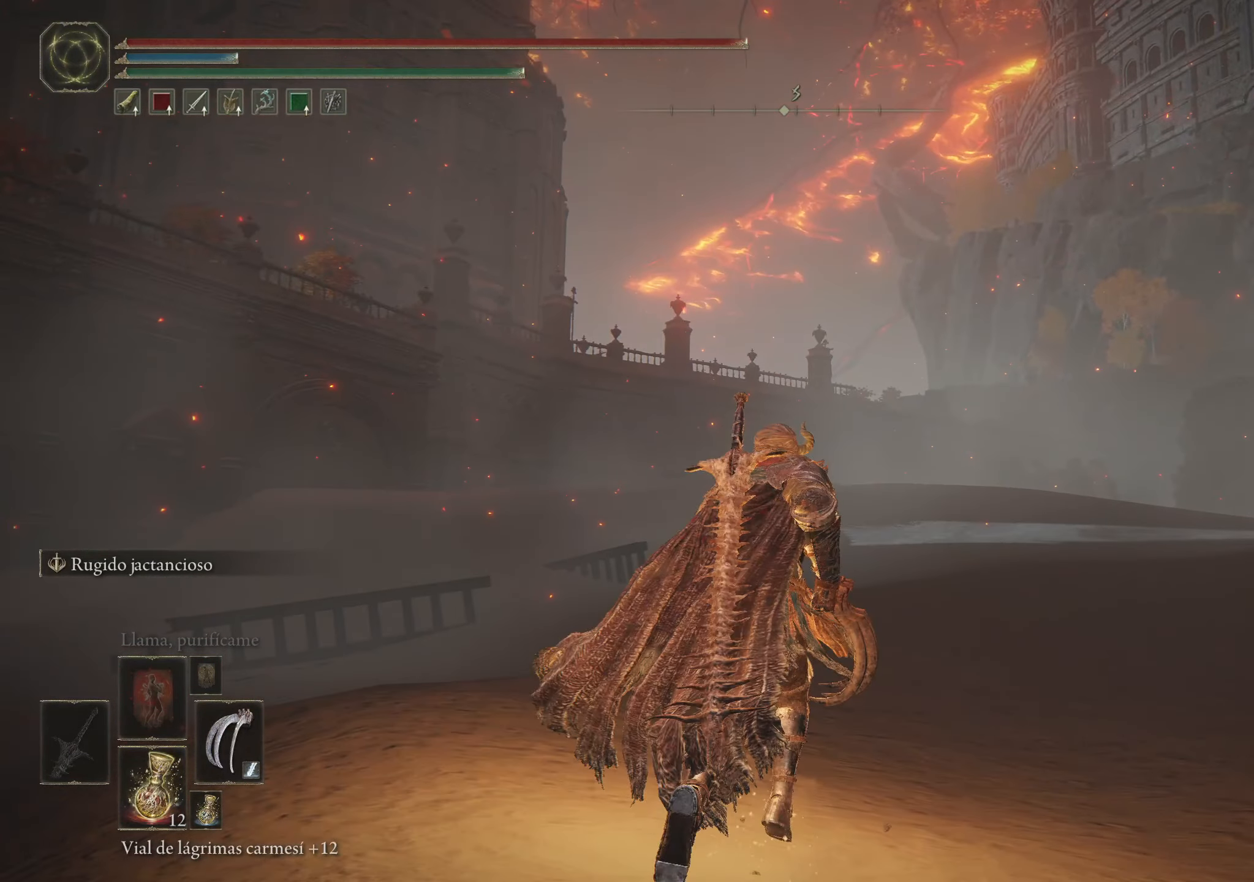
{"keys": ["a", "space", "w"], "mouse": [], "events": []}
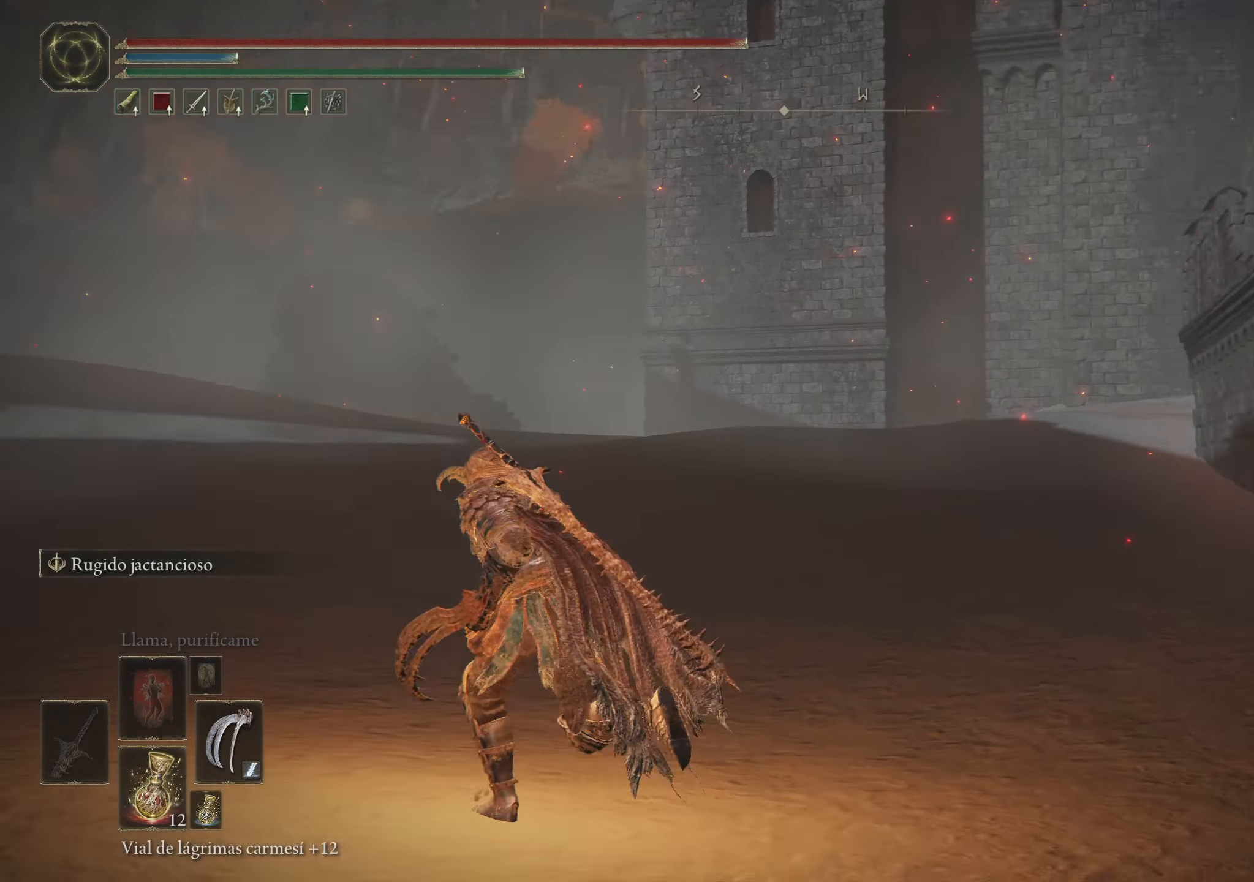
{"keys": ["a", "space", "w"], "mouse": [], "events": []}
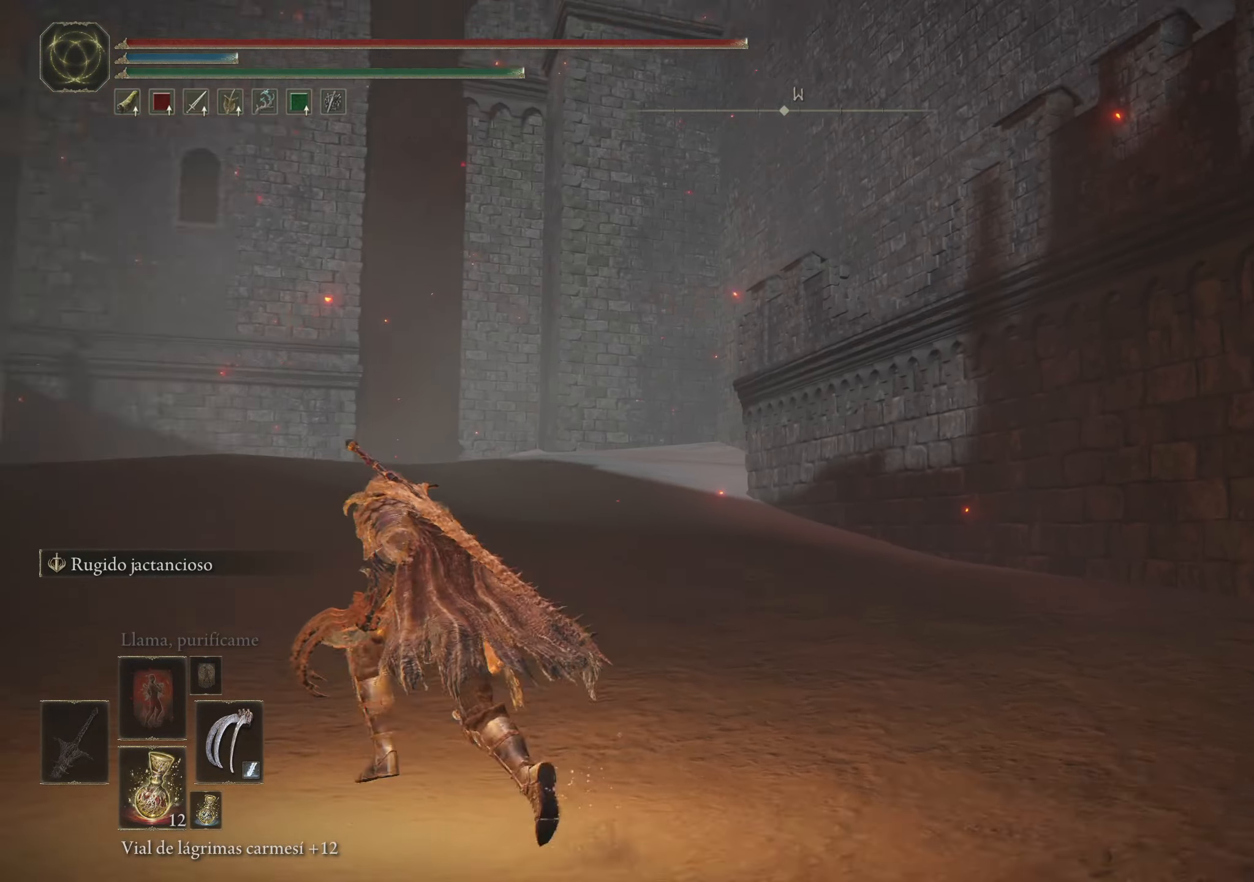
{"keys": ["a", "space", "w"], "mouse": [], "events": []}
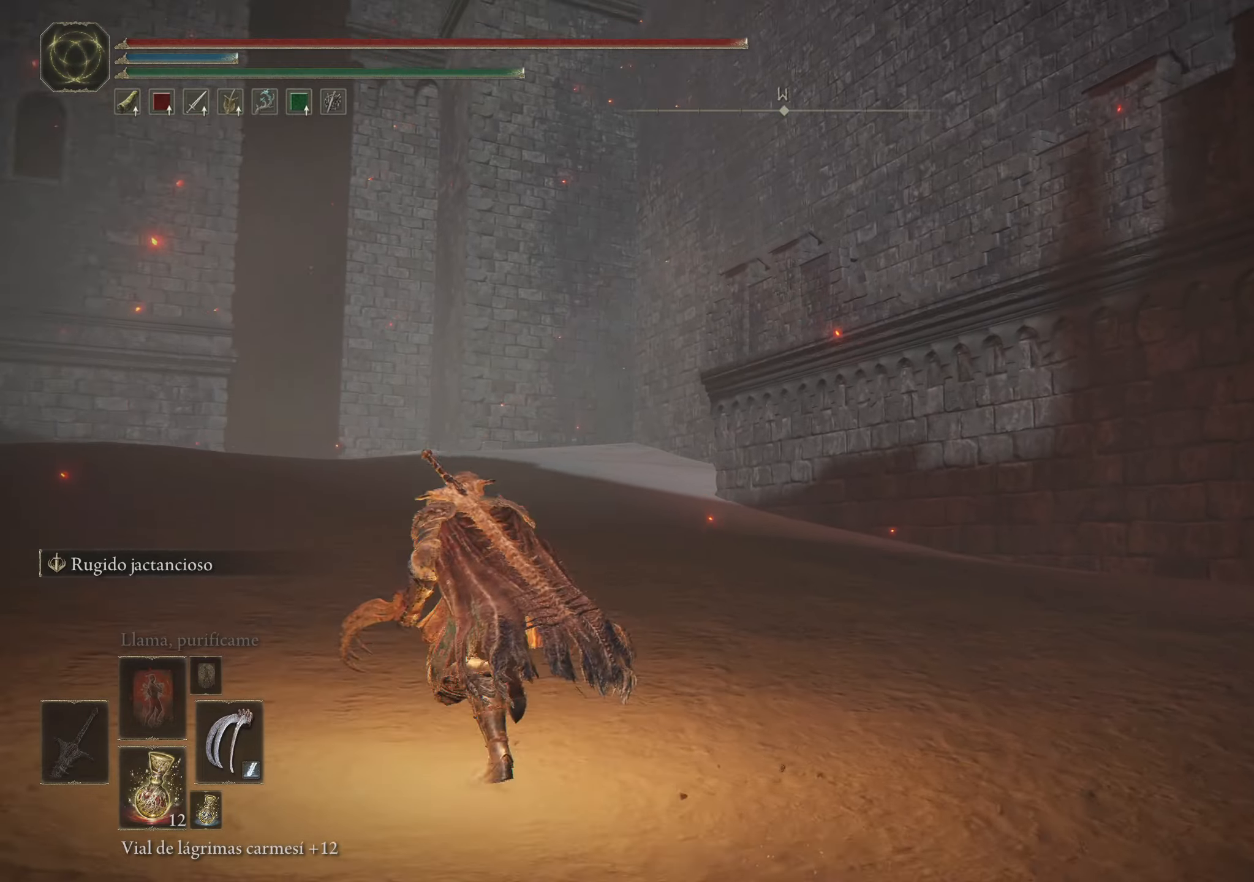
{"keys": ["a", "space", "w"], "mouse": [], "events": []}